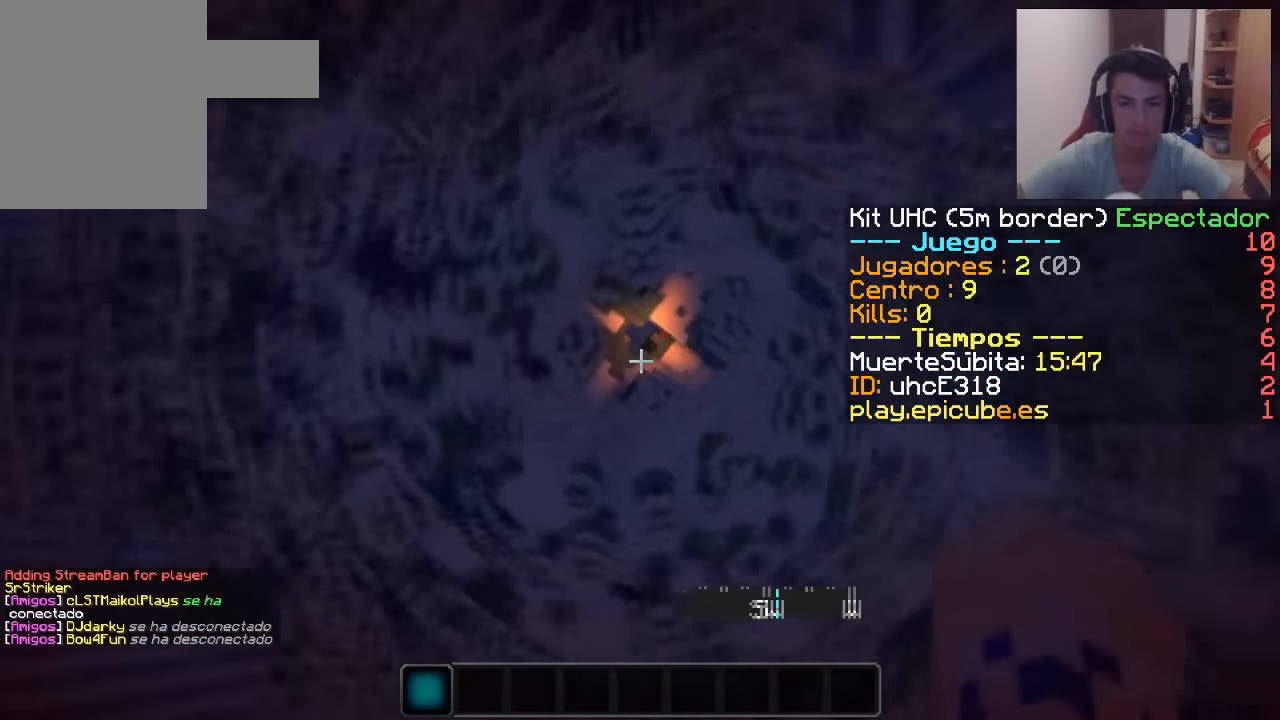
Gameplay with keyboard and mouse; each line is a JSON object with the keys and mouse buttons held at the frame after it. "events" lists presses ("down") and releases ("up") of "a", "d", "s", "w", "mouse_left" and "mouse_right" between this image and that frame as [ms after this image, input, new state], when the widget could be followed in between. "mouse_left", "mouse_right" = the "left", "right" buttons of the "mouse" list. No other keys are recorded. Fast repeated clicks can show as one long hold. Mouse movement is not recorded.
{"keys": ["w"], "mouse": [], "events": []}
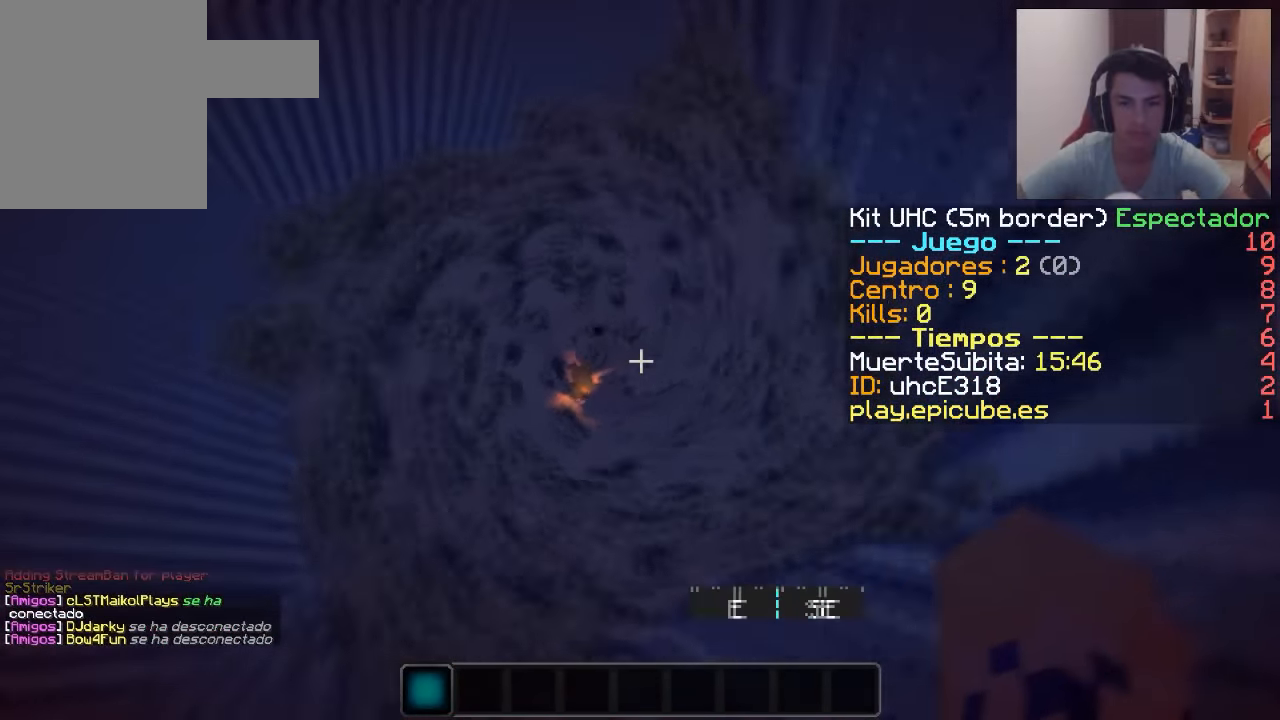
{"keys": ["w"], "mouse": [], "events": []}
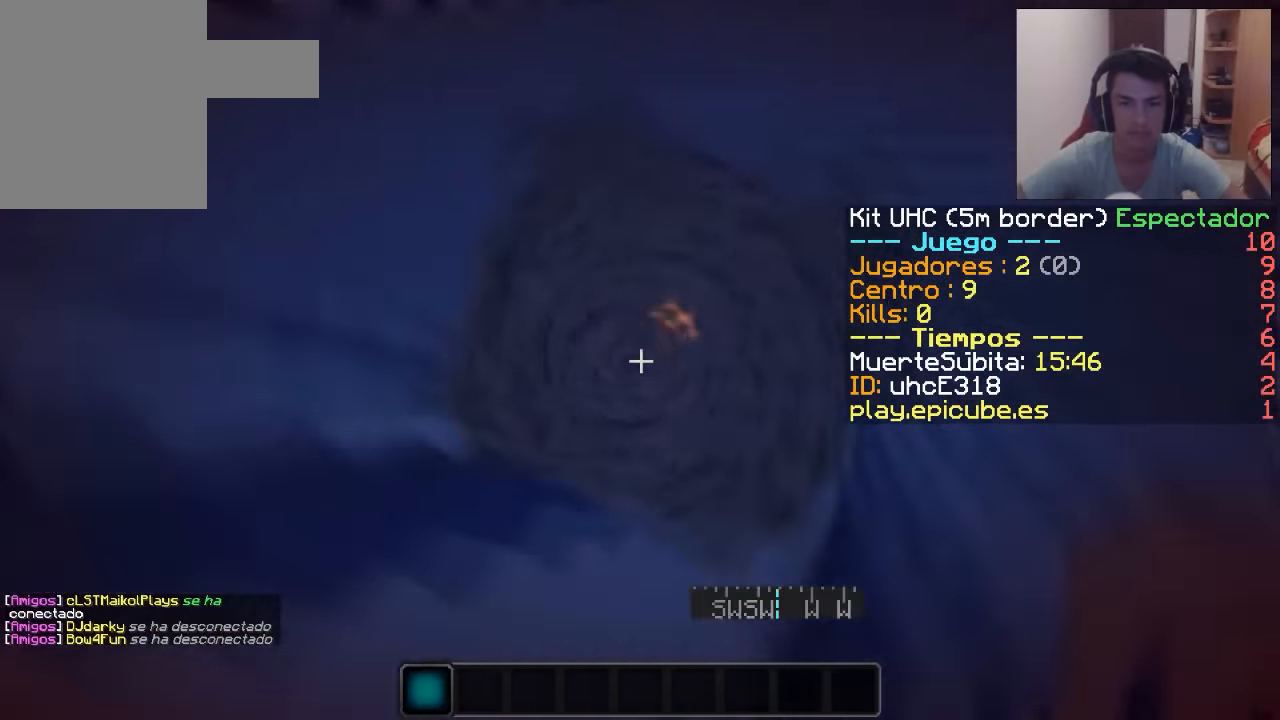
{"keys": ["w"], "mouse": [], "events": []}
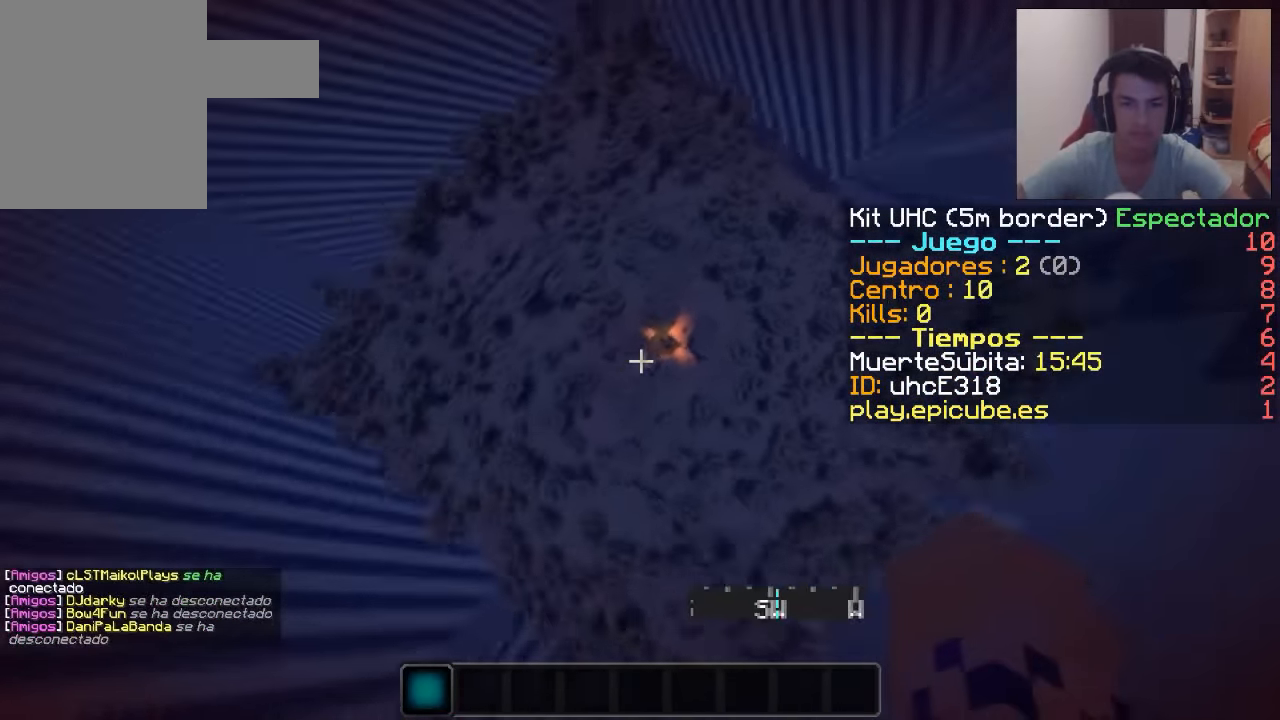
{"keys": ["w"], "mouse": [], "events": [[50, "d", "down"], [200, "d", "up"]]}
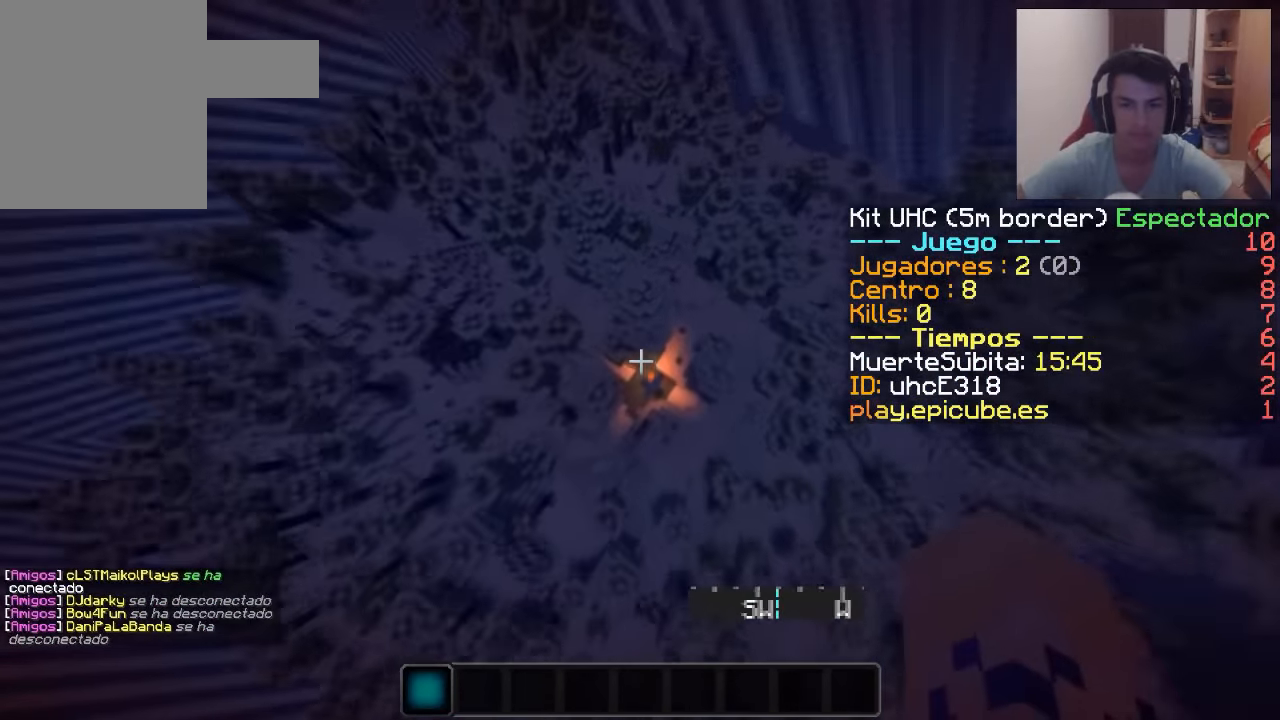
{"keys": [], "mouse": [], "events": [[351, "w", "up"]]}
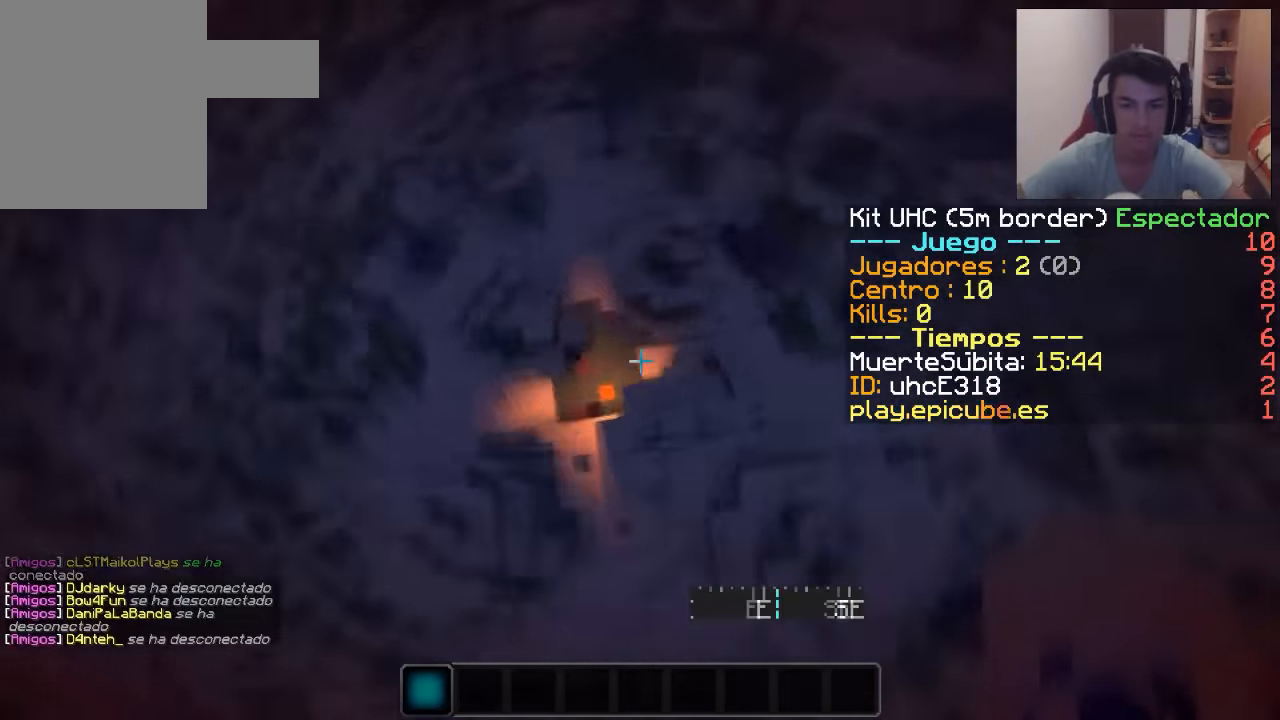
{"keys": ["w"], "mouse": [], "events": [[50, "w", "down"]]}
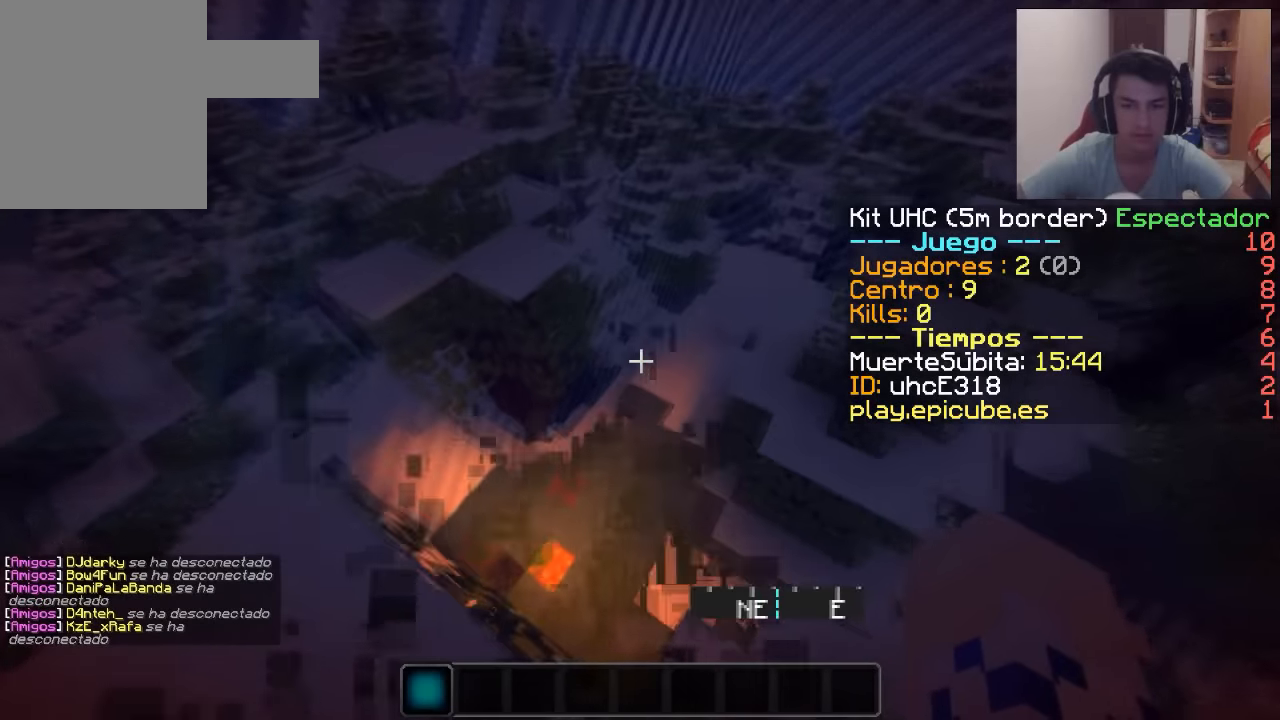
{"keys": ["w"], "mouse": [], "events": []}
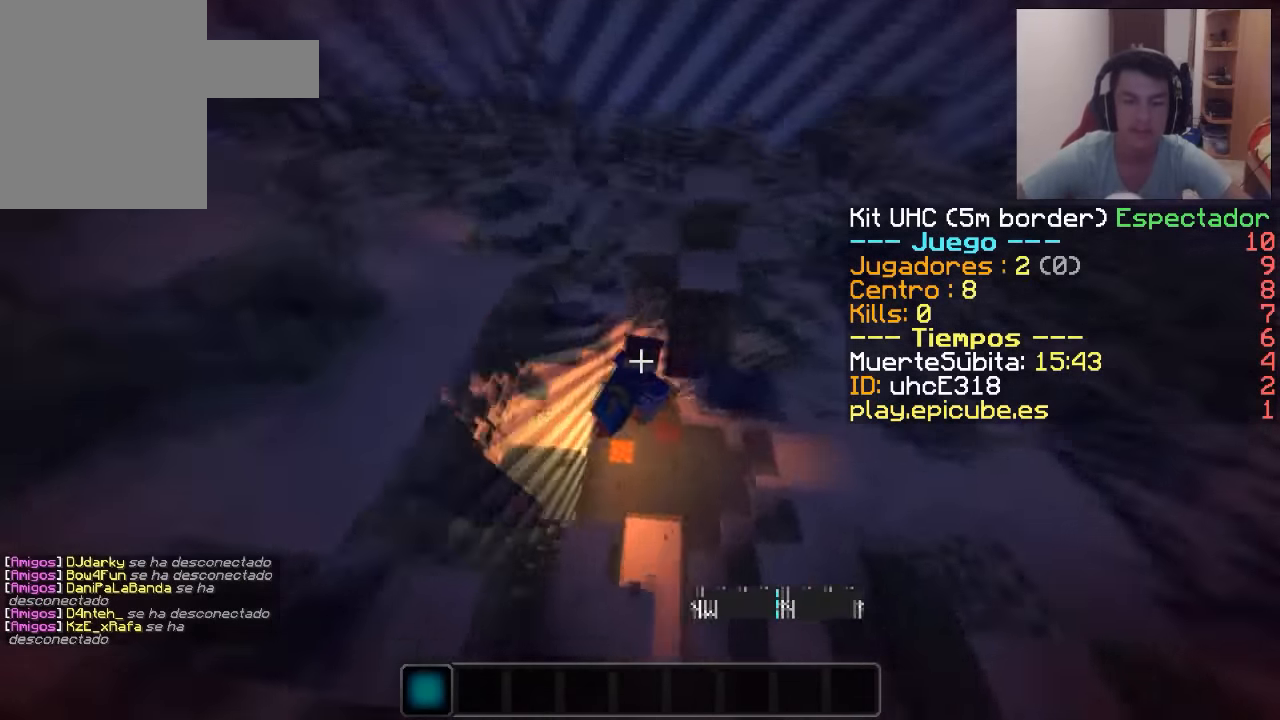
{"keys": ["w"], "mouse": [], "events": []}
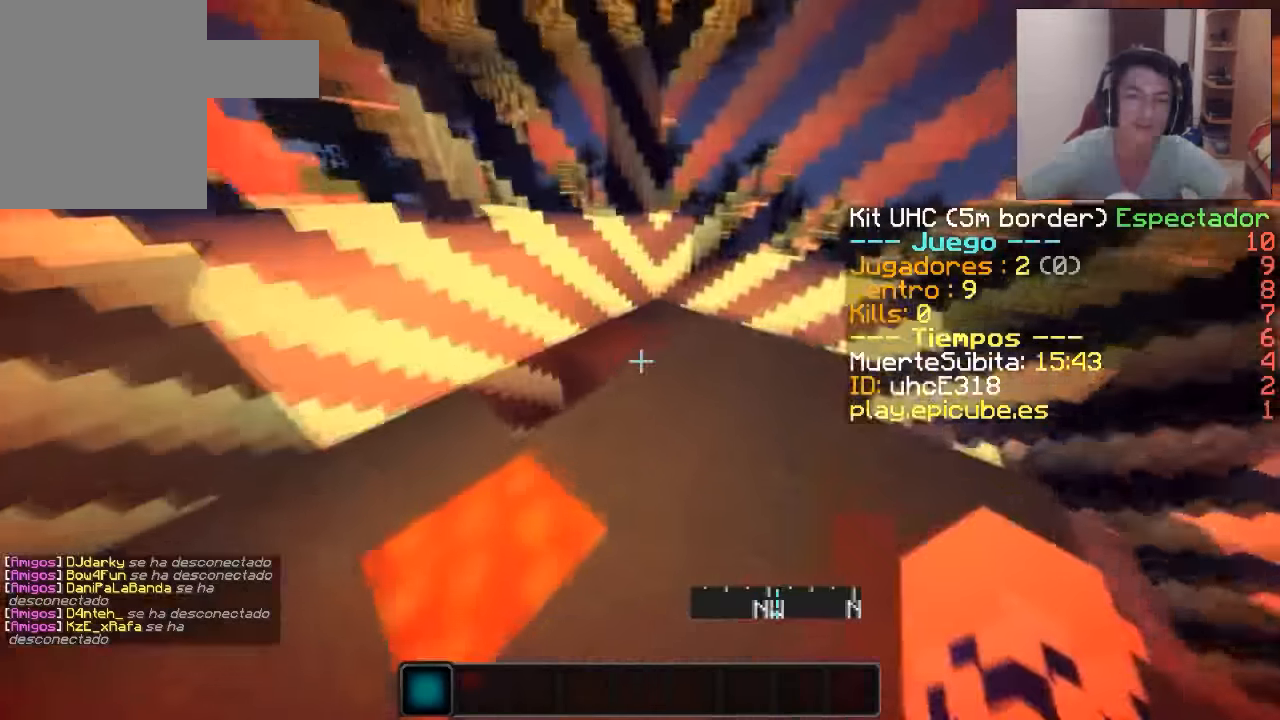
{"keys": [], "mouse": [], "events": [[351, "w", "up"]]}
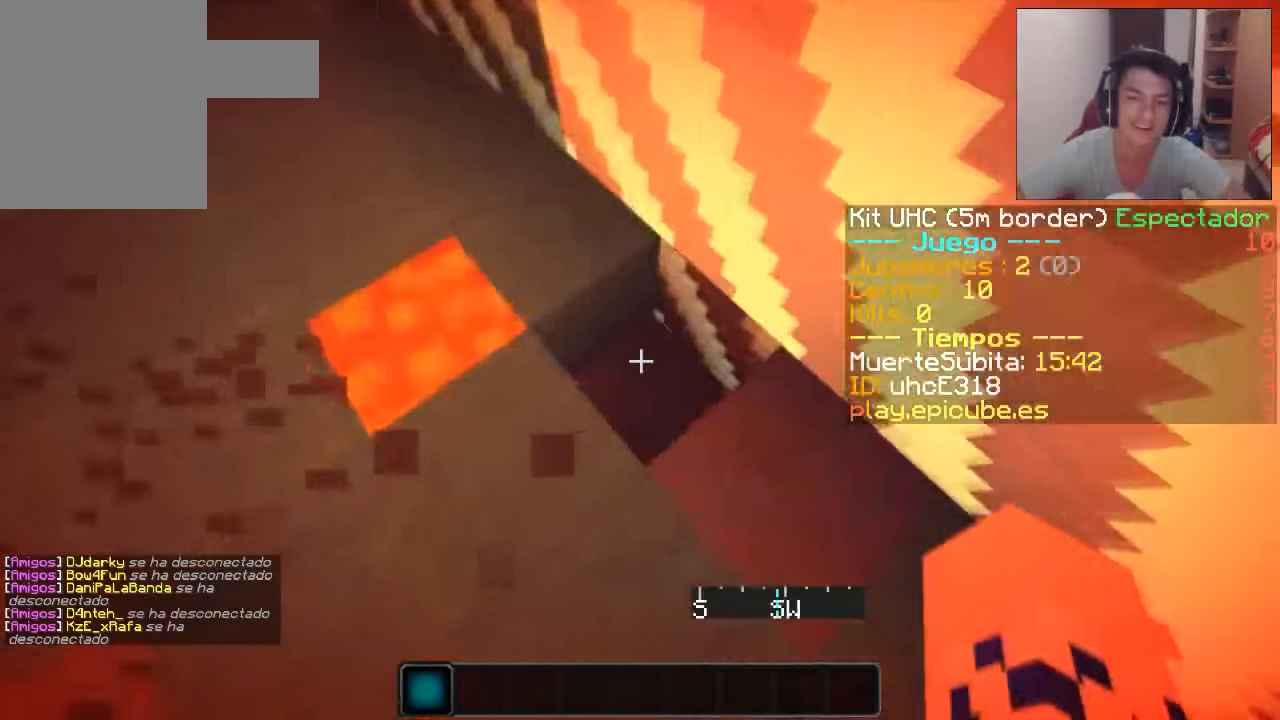
{"keys": ["s"], "mouse": [], "events": [[200, "mouse_right", "down"], [250, "mouse_right", "up"], [350, "s", "down"]]}
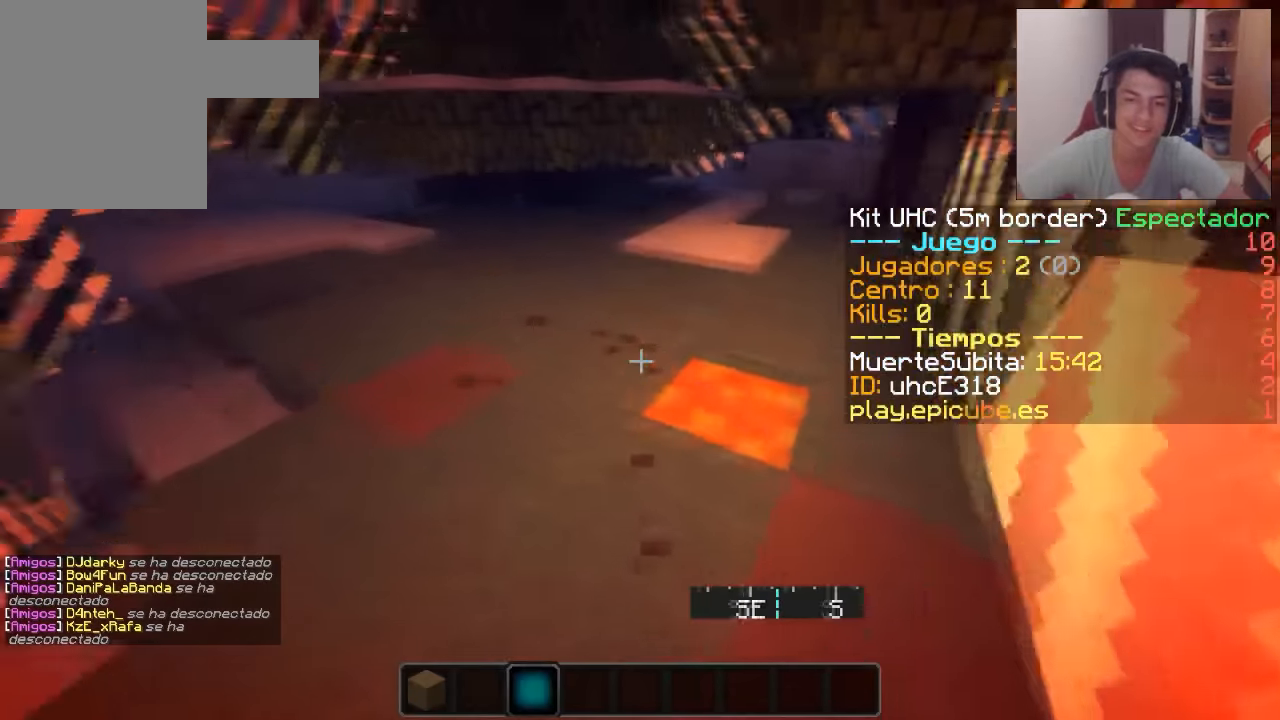
{"keys": [], "mouse": [], "events": [[451, "s", "up"]]}
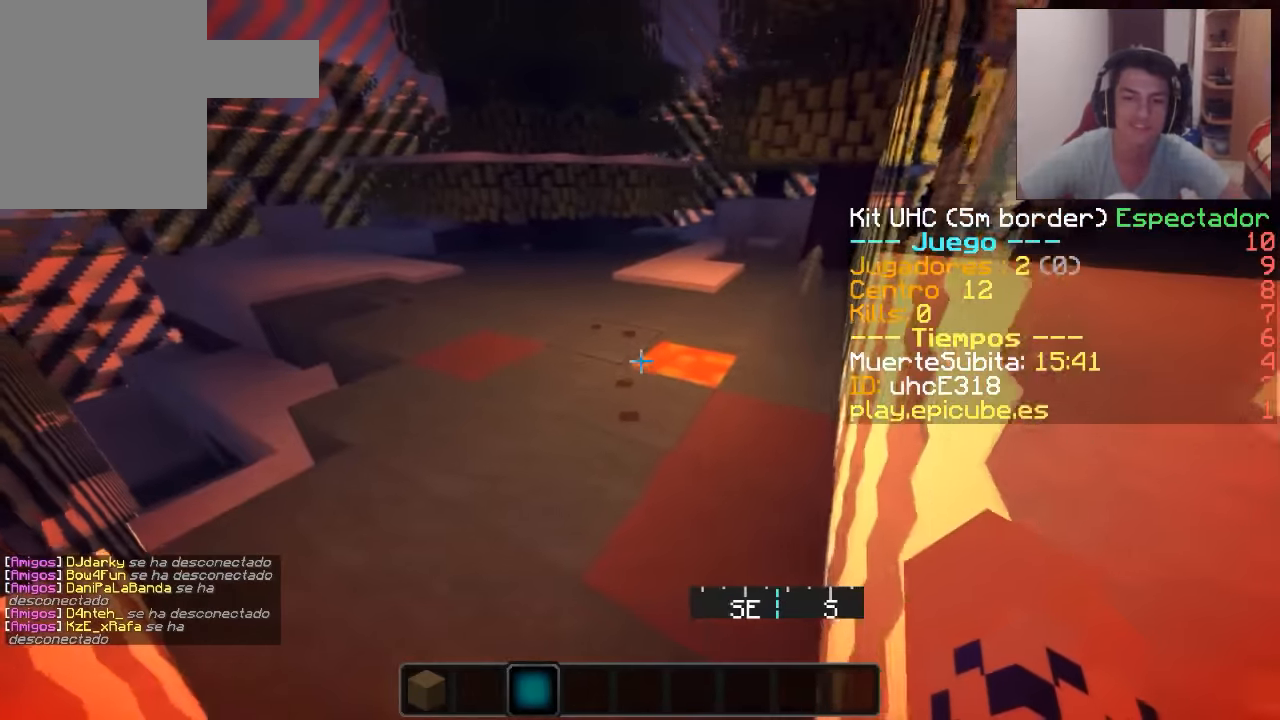
{"keys": [], "mouse": [], "events": []}
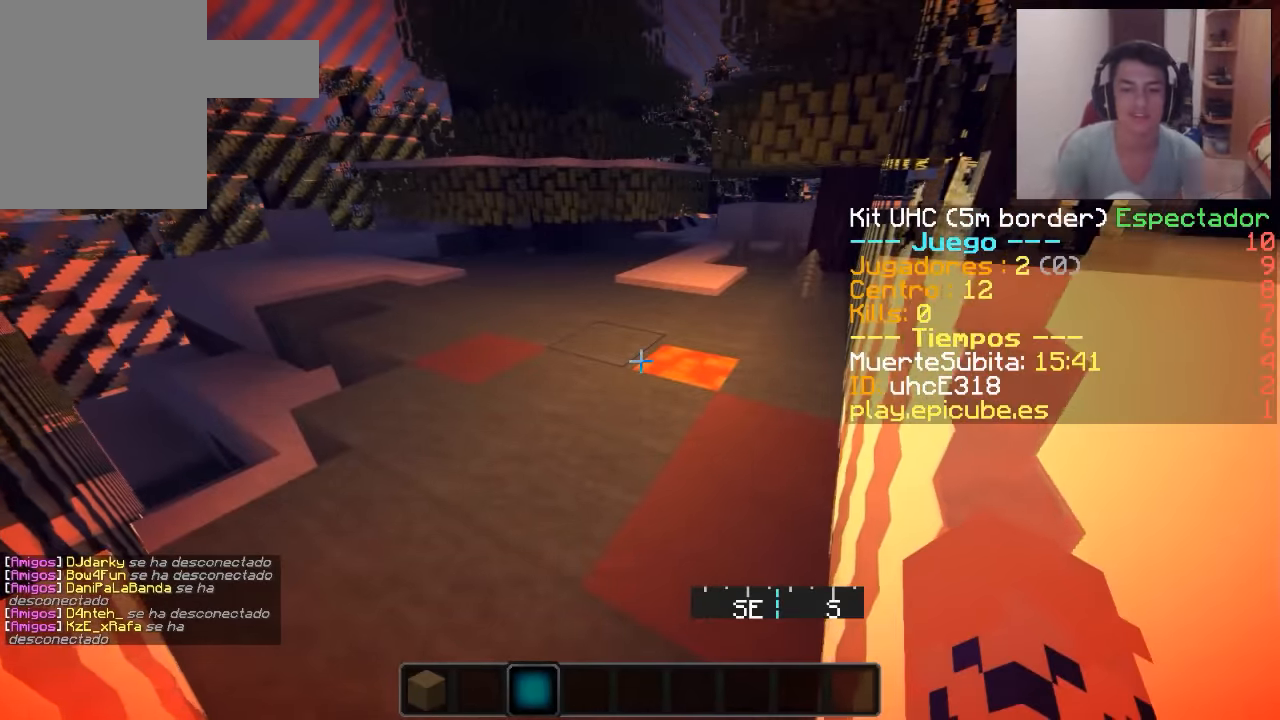
{"keys": [], "mouse": [], "events": []}
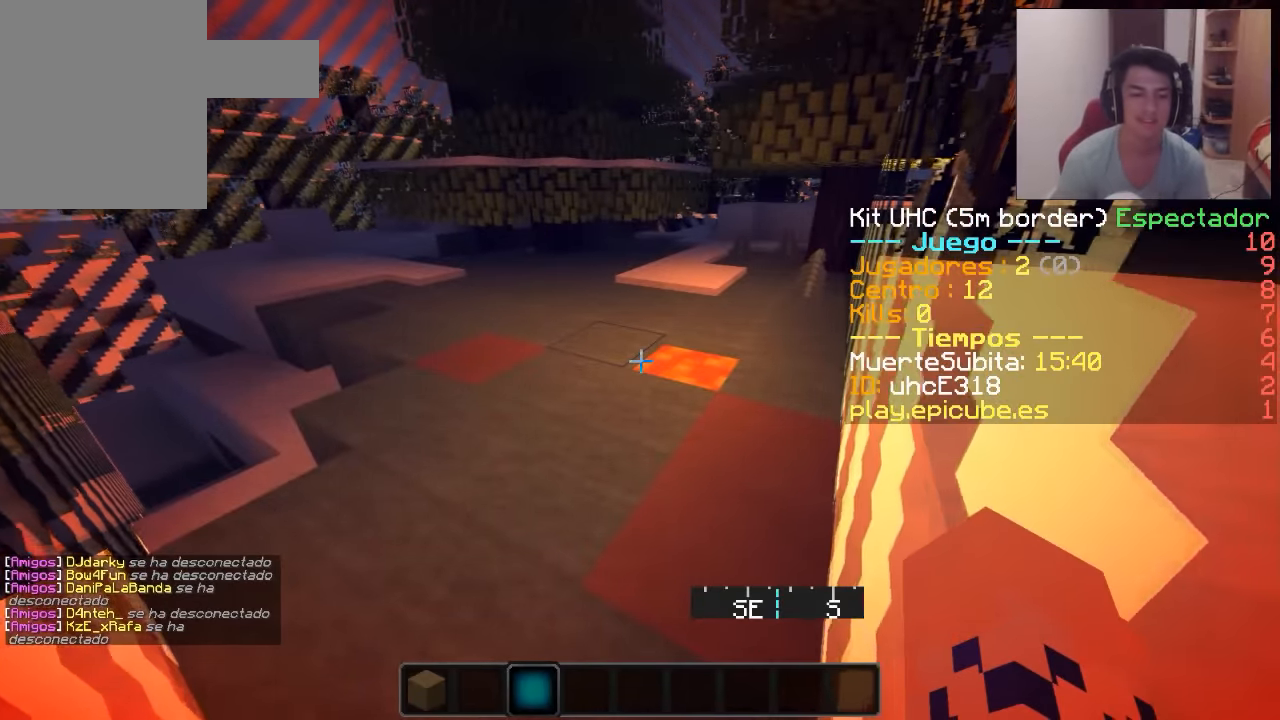
{"keys": [], "mouse": [], "events": []}
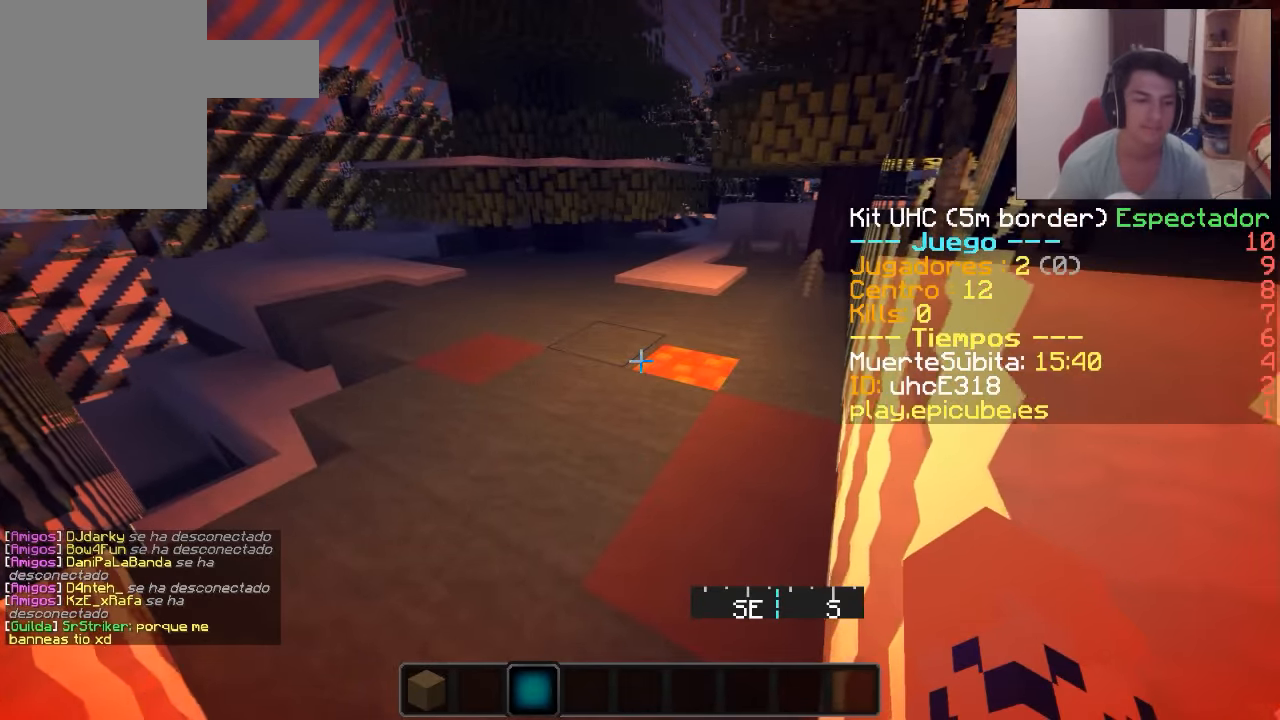
{"keys": [], "mouse": [], "events": []}
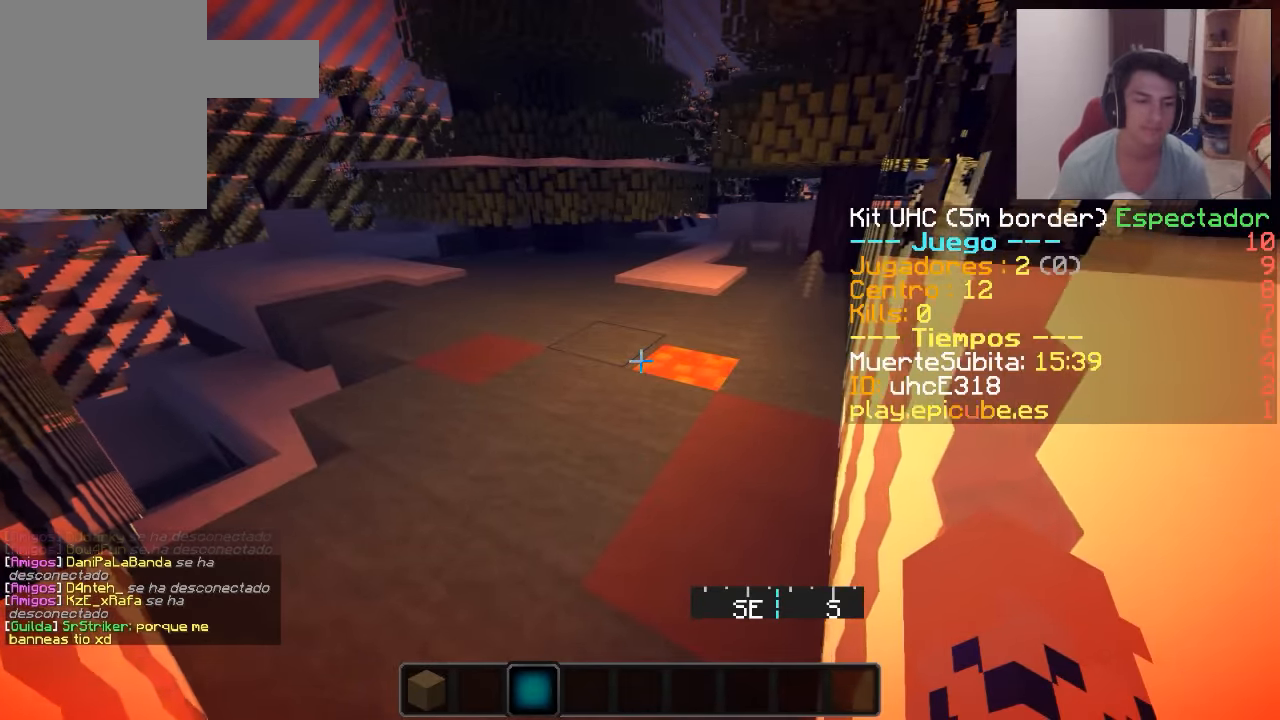
{"keys": [], "mouse": [], "events": []}
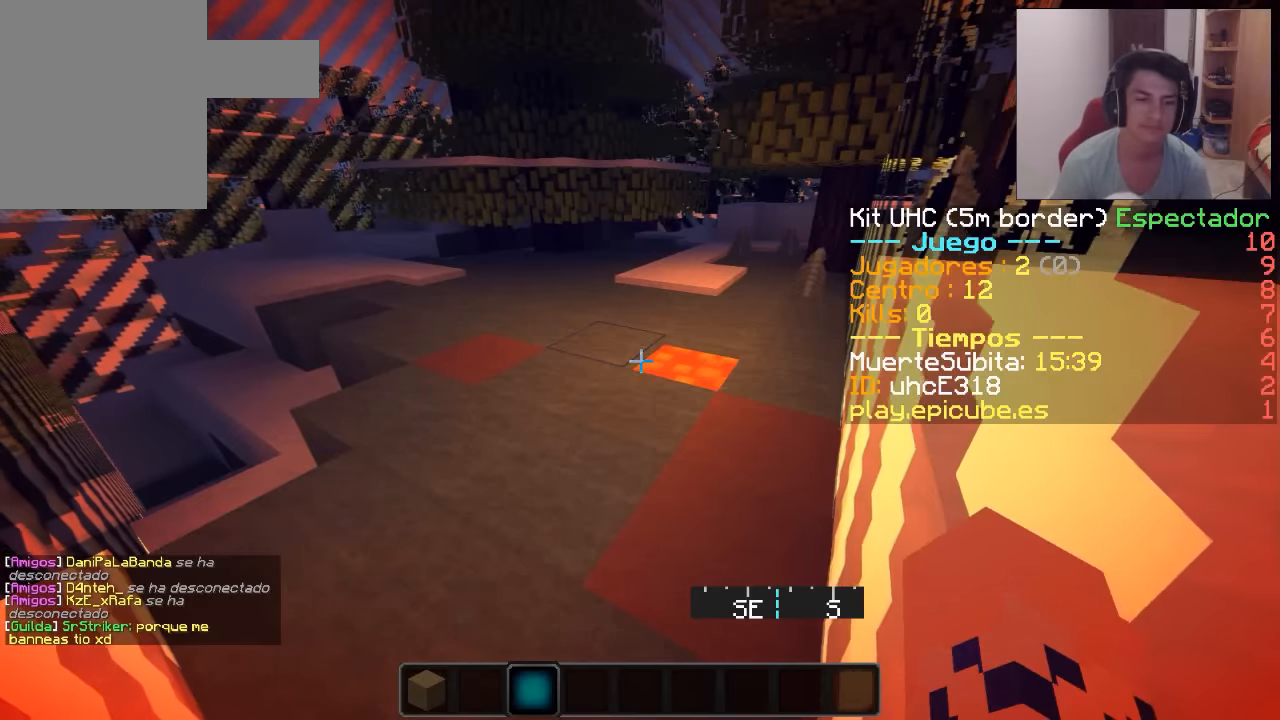
{"keys": [], "mouse": [], "events": []}